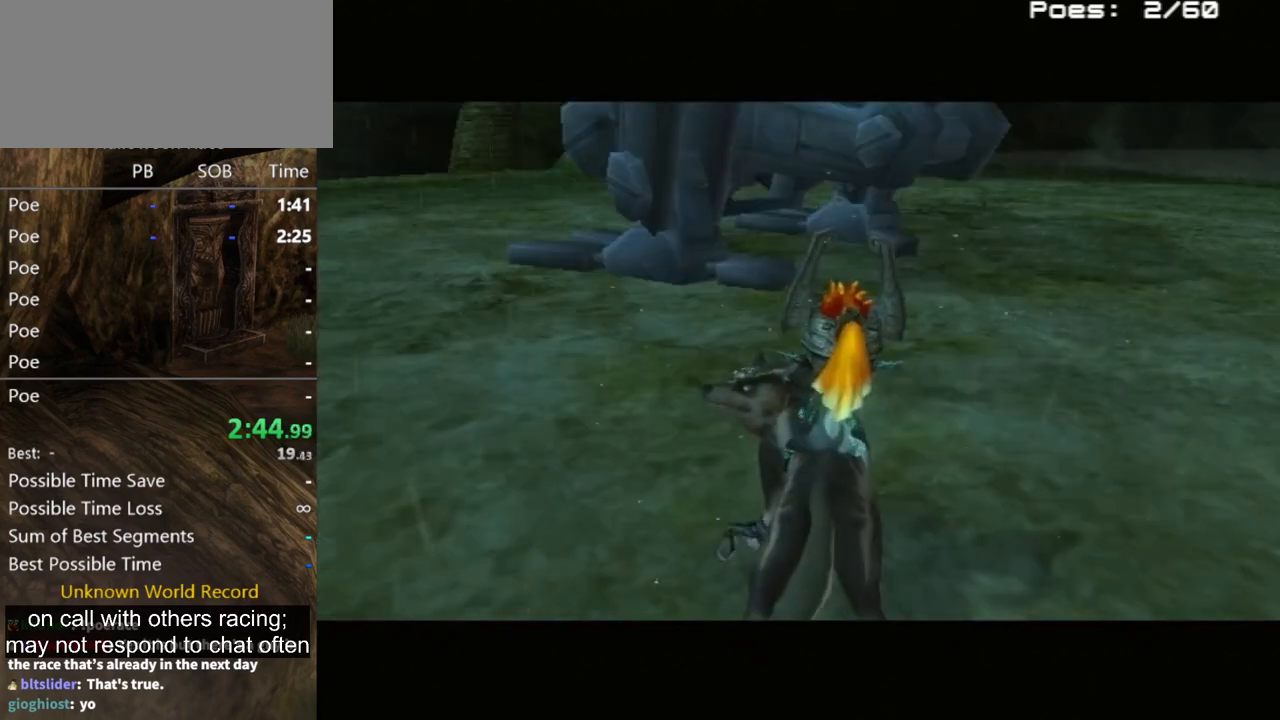
Gameplay with a controller (Nintendo layout); each line is a JSON object with the inputs held at the frame after it. "events" lists button and stick changes between this image and that frame as [ms after this image, input, new state], when the widget could be followed in between. Not read: L3 R3.
{"buttons": [], "left_stick": "up-left", "right_stick": "center", "events": [[233, "left_stick", "up-left"]]}
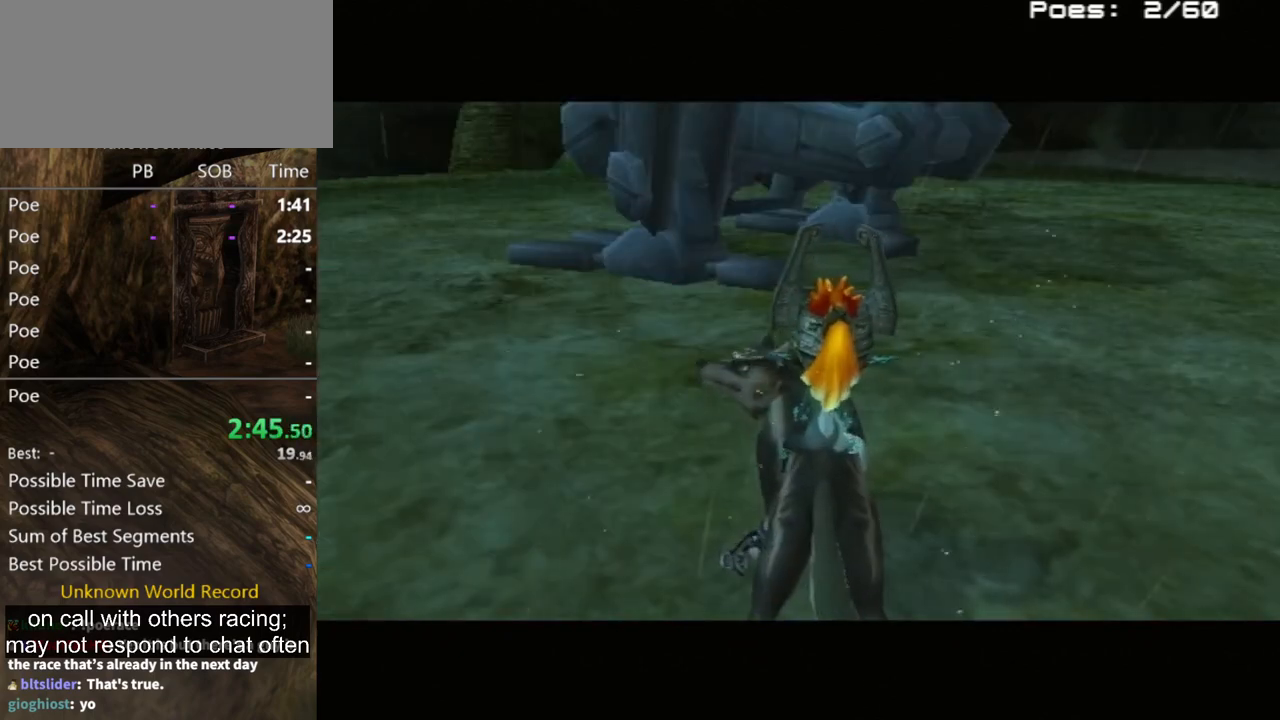
{"buttons": [], "left_stick": "up-left", "right_stick": "right", "events": [[67, "left_stick", "down-left"], [167, "A", "down"], [267, "A", "up"], [300, "left_stick", "left"], [433, "right_stick", "right"], [467, "left_stick", "up-left"]]}
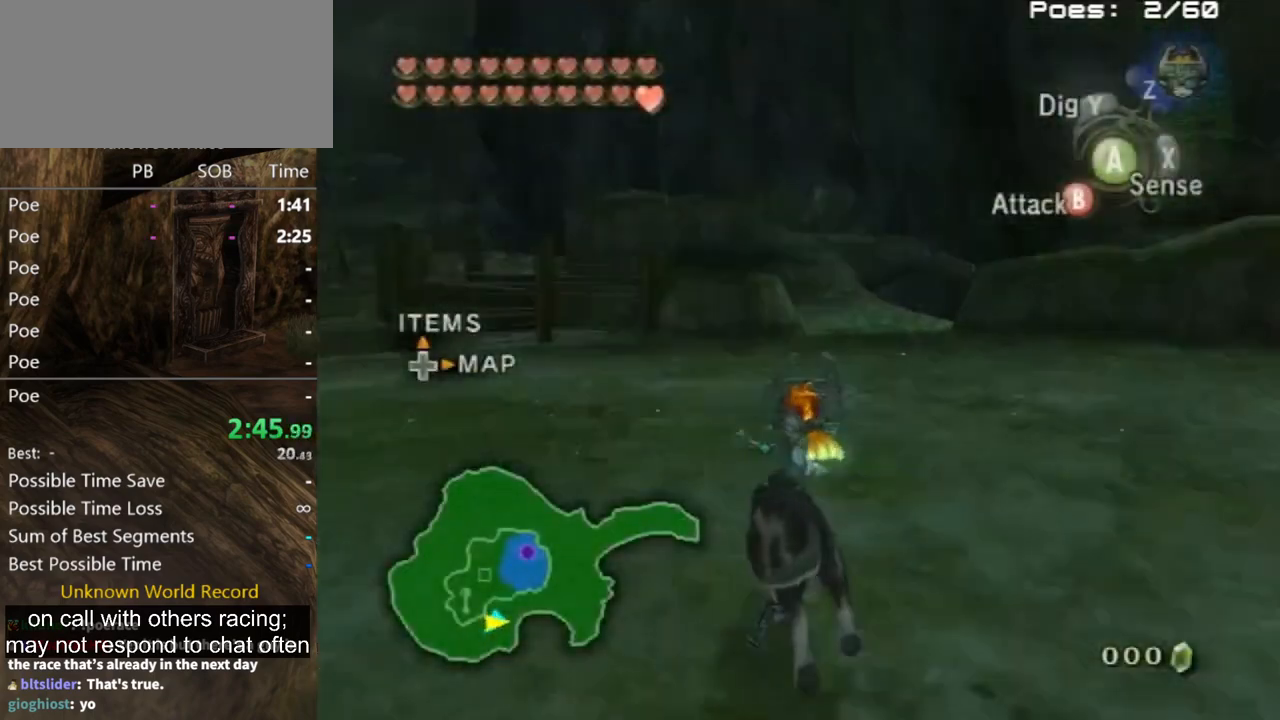
{"buttons": [], "left_stick": "up-right", "right_stick": "center", "events": [[67, "right_stick", "center"], [133, "left_stick", "up"], [367, "left_stick", "up-right"]]}
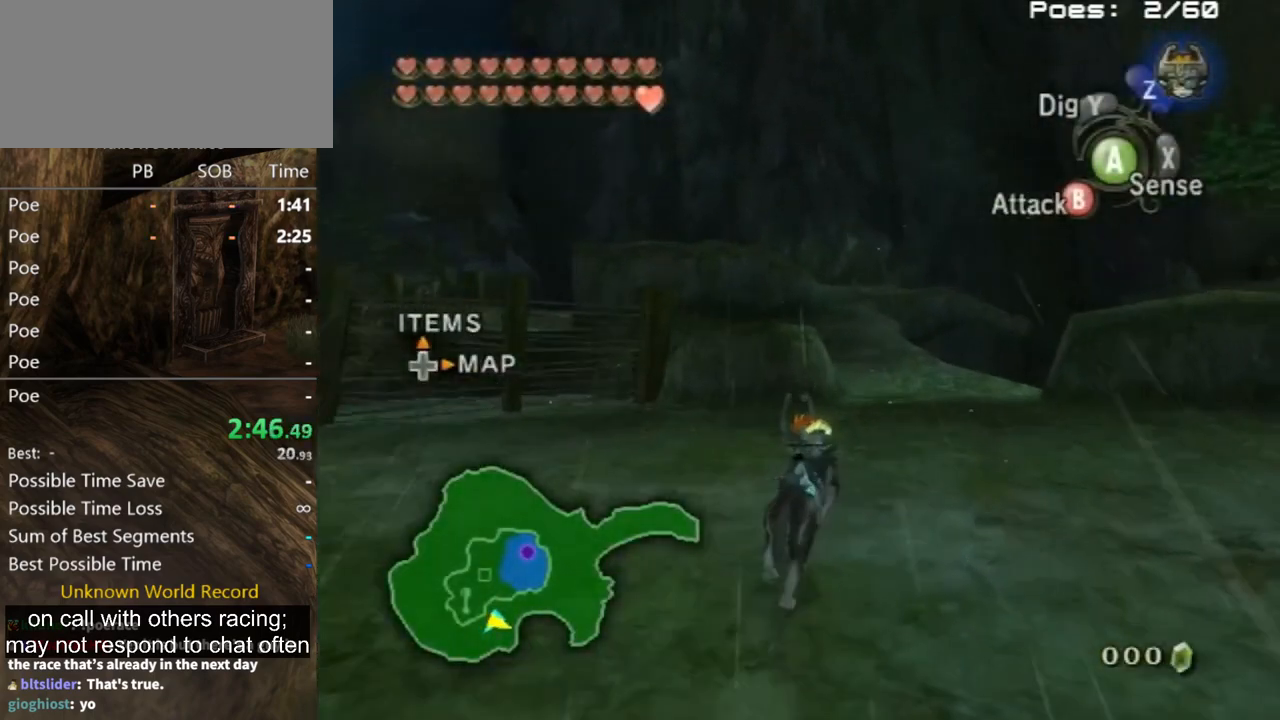
{"buttons": [], "left_stick": "up", "right_stick": "center", "events": [[33, "left_stick", "up"]]}
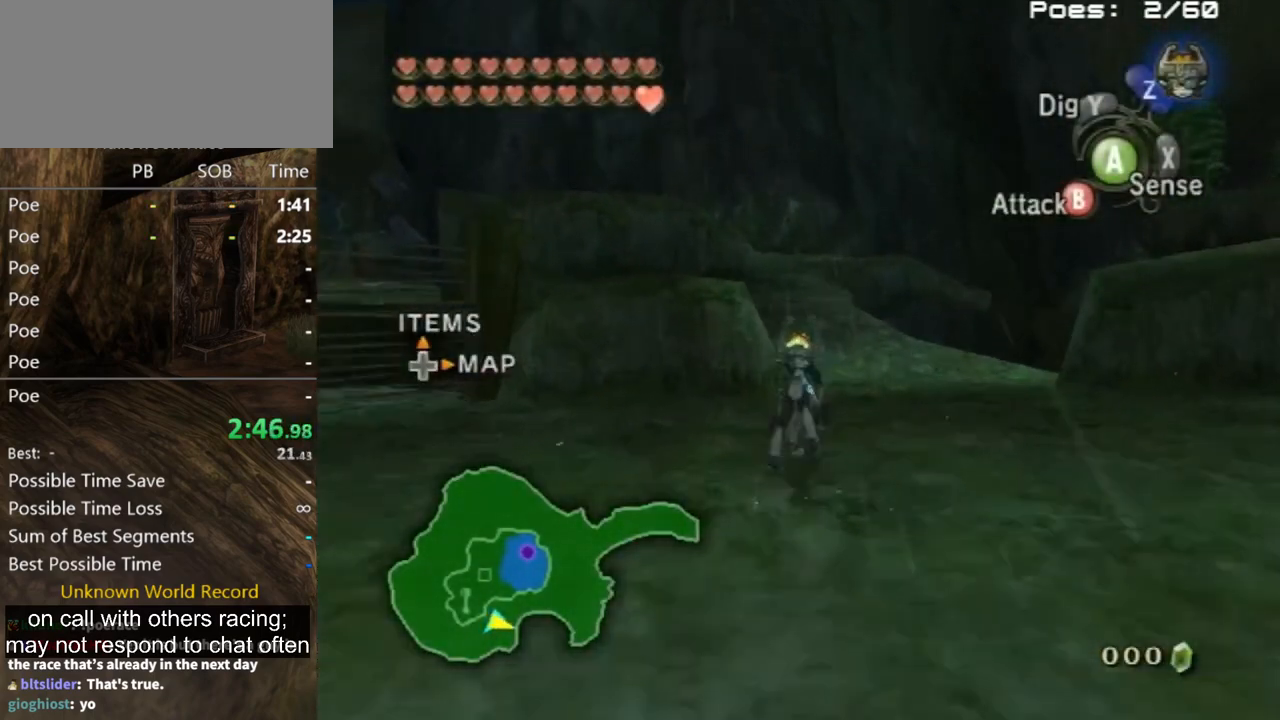
{"buttons": [], "left_stick": "up", "right_stick": "center", "events": [[233, "A", "down"], [333, "A", "up"], [433, "A", "down"], [500, "A", "up"]]}
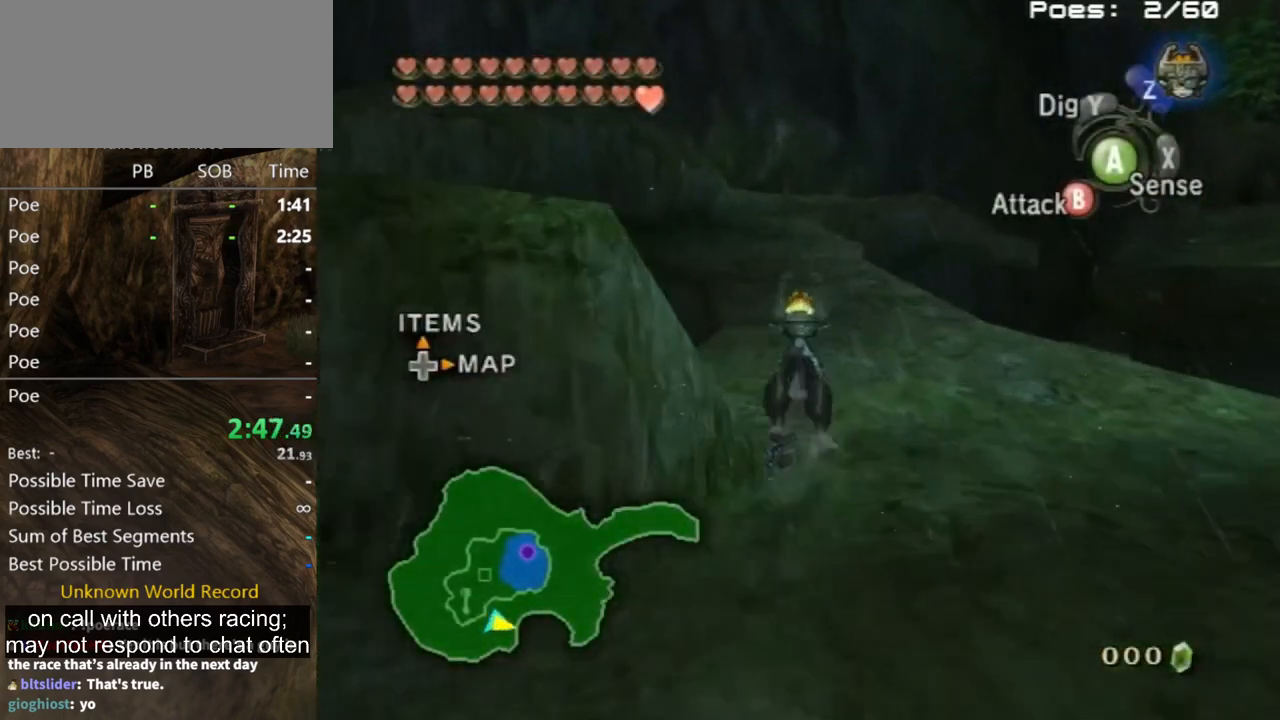
{"buttons": ["A"], "left_stick": "up", "right_stick": "center", "events": [[67, "A", "down"], [133, "A", "up"], [233, "A", "down"], [300, "A", "up"], [333, "A", "down"], [433, "A", "up"], [500, "A", "down"]]}
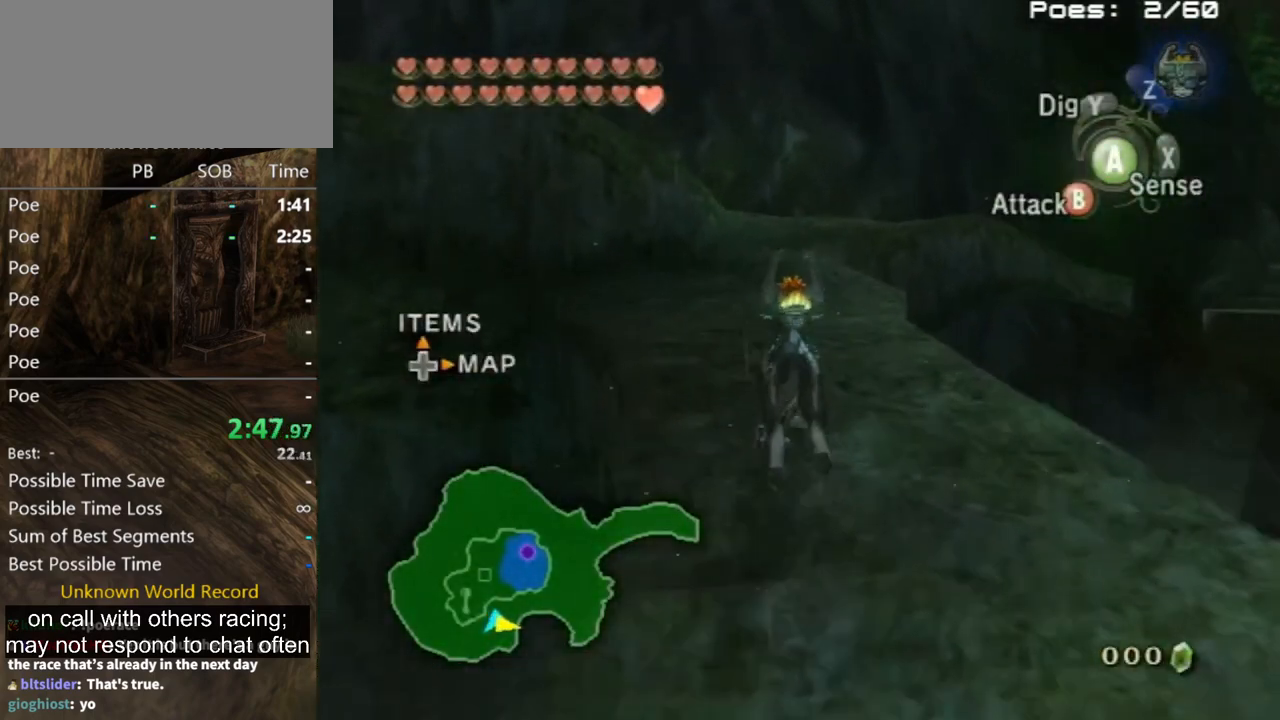
{"buttons": [], "left_stick": "up", "right_stick": "center", "events": [[67, "A", "up"], [133, "A", "down"], [200, "A", "up"]]}
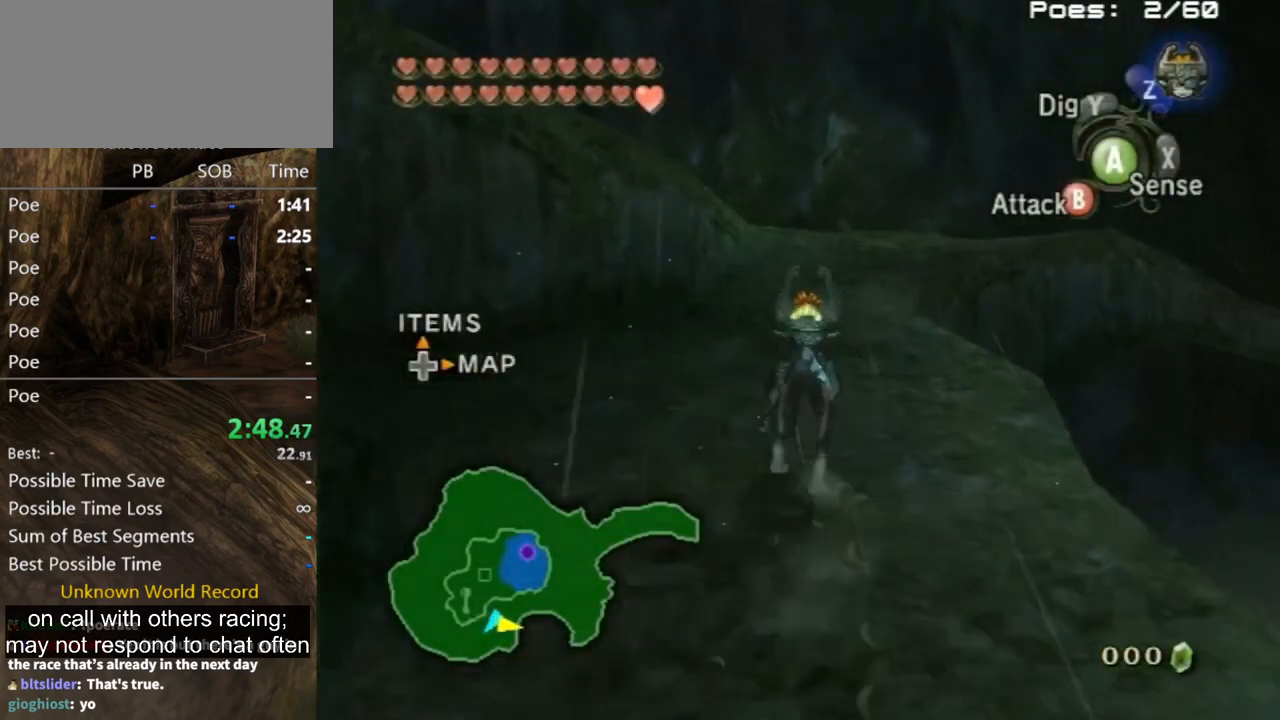
{"buttons": [], "left_stick": "up", "right_stick": "center", "events": []}
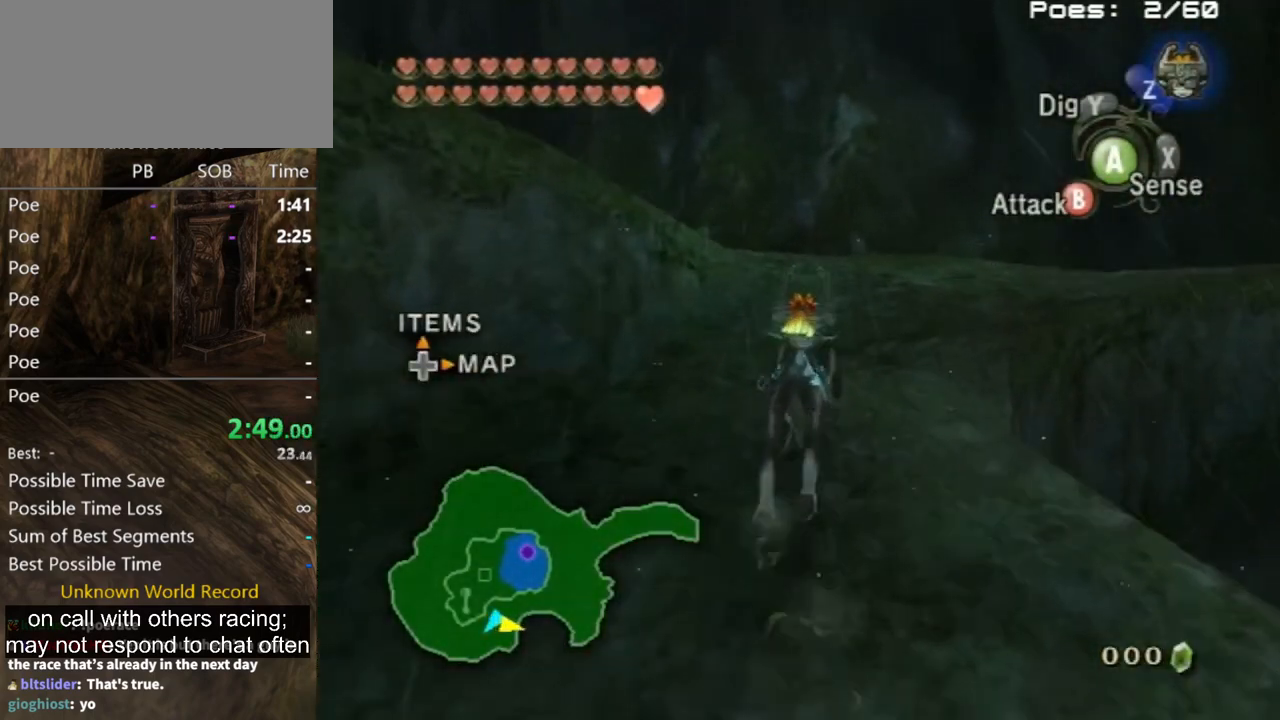
{"buttons": ["A"], "left_stick": "up-right", "right_stick": "center", "events": [[100, "A", "down"], [167, "left_stick", "up-right"], [233, "A", "up"], [300, "A", "down"], [367, "A", "up"], [467, "A", "down"]]}
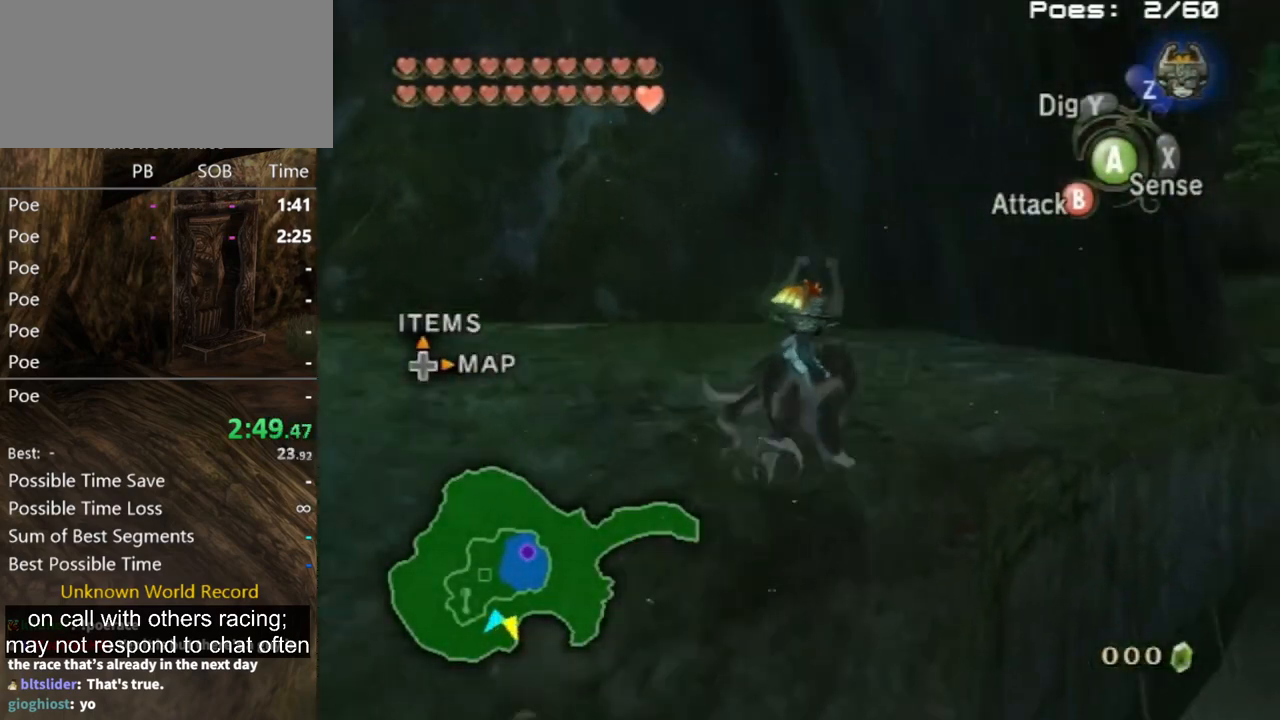
{"buttons": ["A"], "left_stick": "up-right", "right_stick": "center", "events": [[33, "A", "up"], [167, "A", "down"], [233, "A", "up"], [333, "A", "down"], [433, "A", "up"], [500, "A", "down"]]}
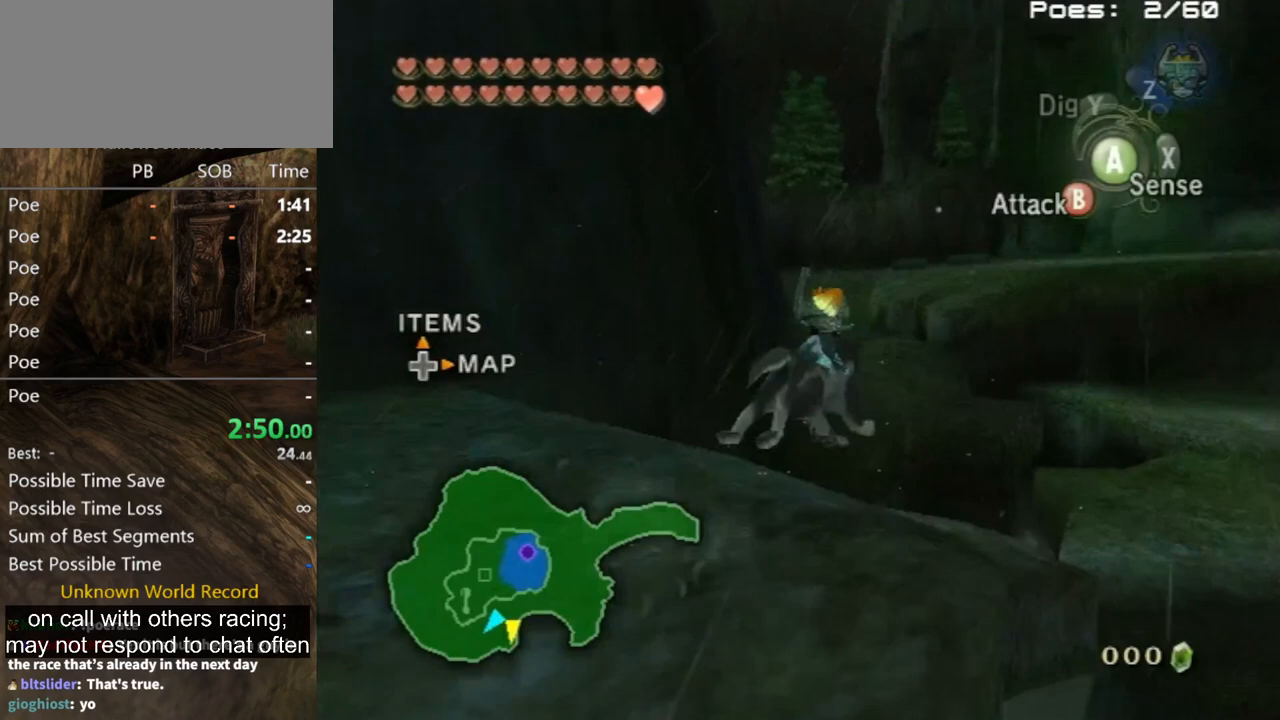
{"buttons": [], "left_stick": "up-right", "right_stick": "center", "events": [[67, "A", "up"], [167, "A", "down"], [267, "A", "up"]]}
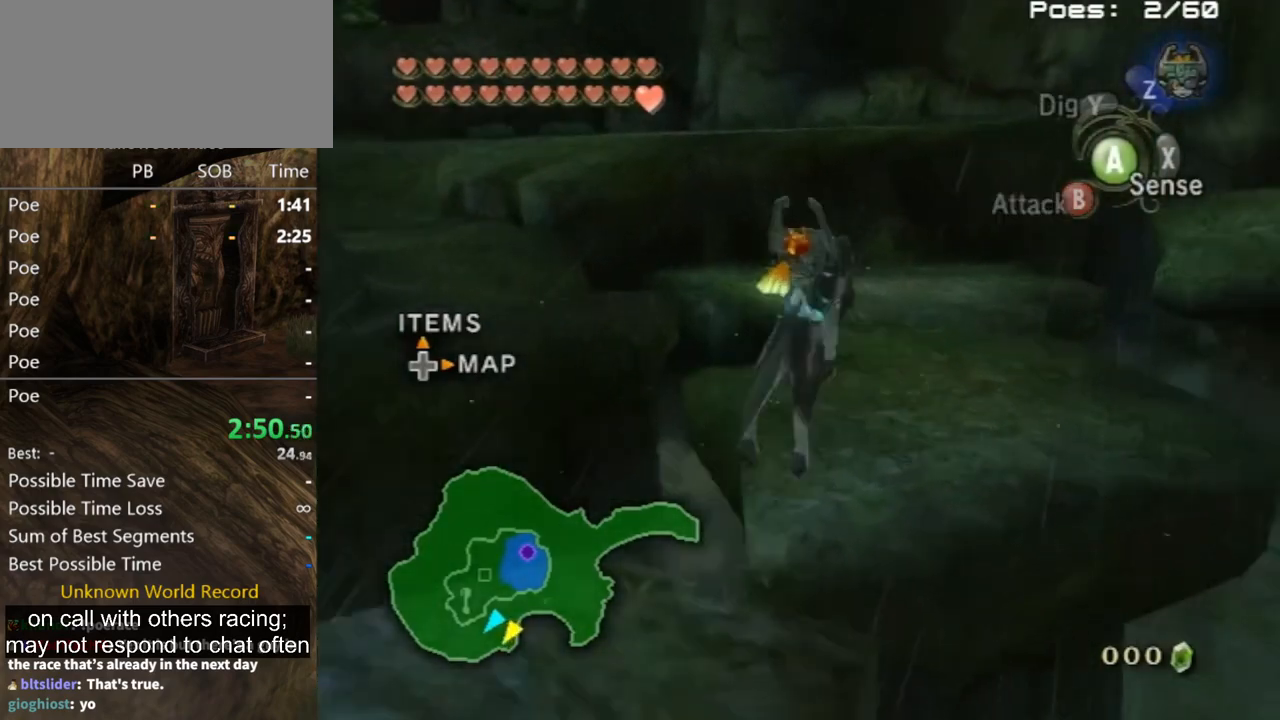
{"buttons": [], "left_stick": "up", "right_stick": "center", "events": [[33, "left_stick", "up"]]}
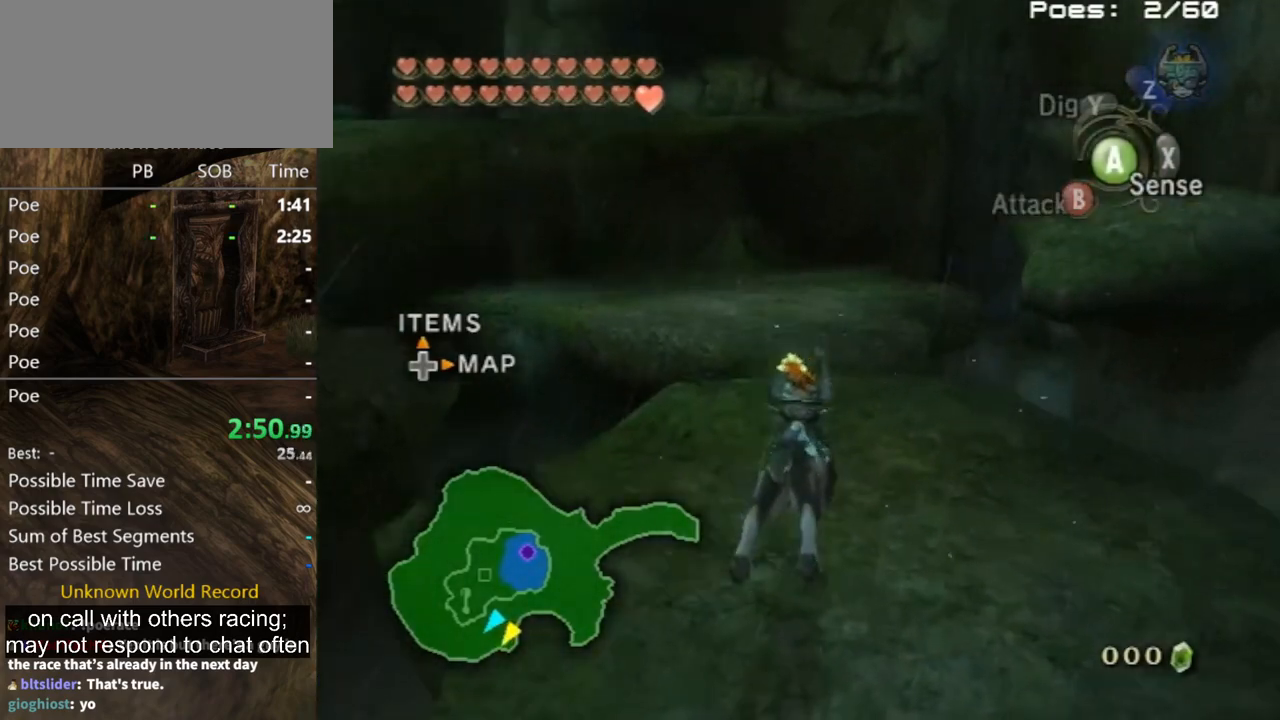
{"buttons": [], "left_stick": "up", "right_stick": "center", "events": [[33, "B", "down"], [100, "B", "up"], [167, "B", "down"], [233, "B", "up"], [300, "B", "down"], [333, "B", "up"], [367, "B", "down"], [467, "B", "up"]]}
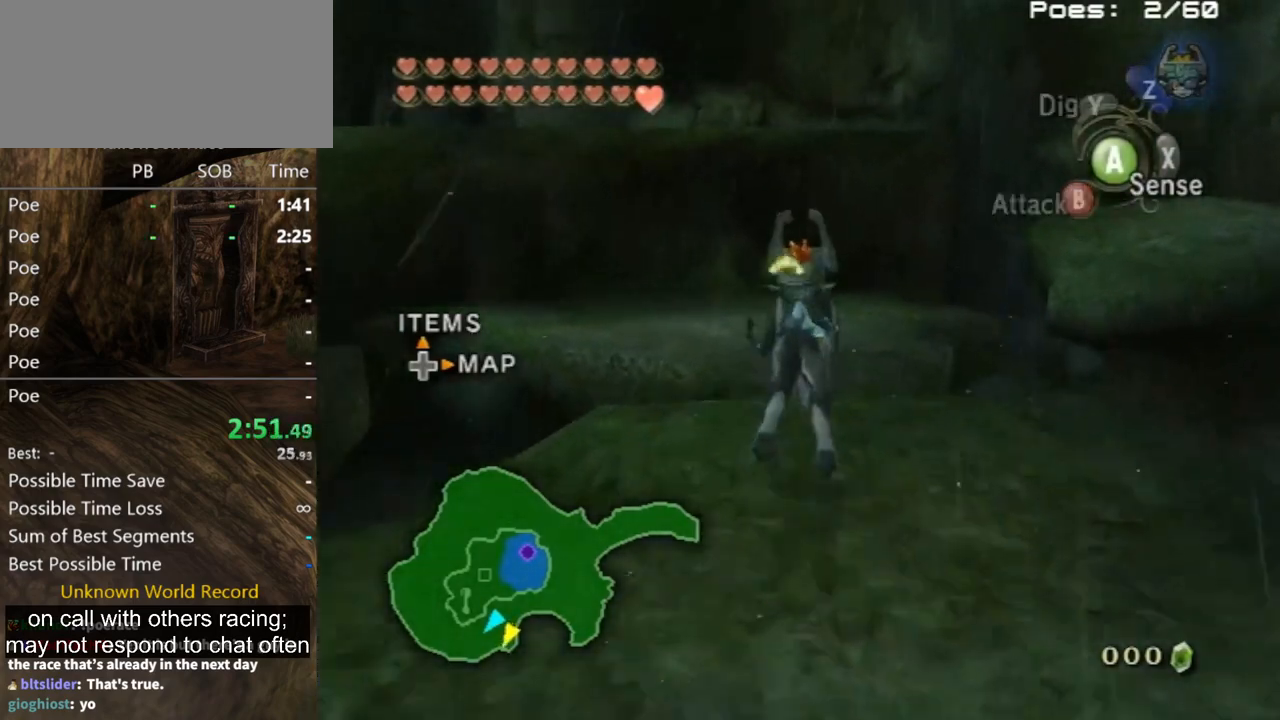
{"buttons": ["A"], "left_stick": "up", "right_stick": "center", "events": [[267, "A", "down"], [333, "A", "up"], [367, "A", "down"], [433, "A", "up"], [500, "A", "down"]]}
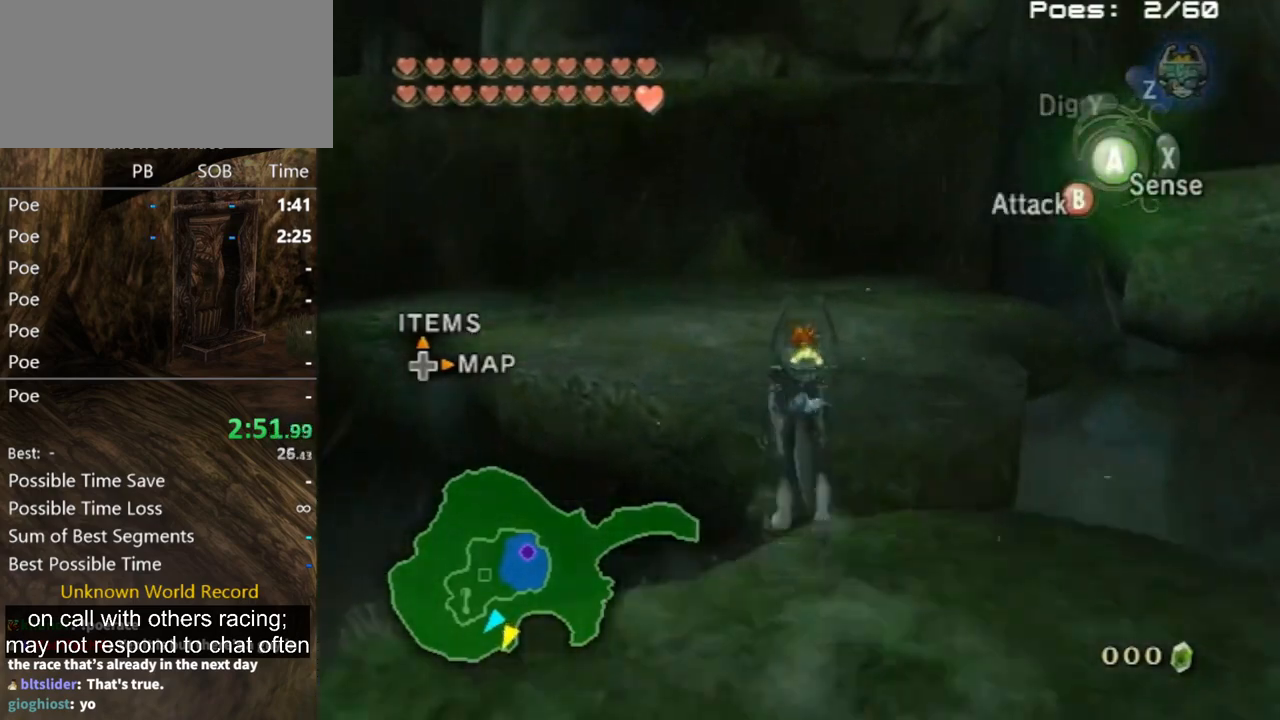
{"buttons": [], "left_stick": "center", "right_stick": "right", "events": [[67, "A", "up"], [333, "right_stick", "right"], [367, "left_stick", "center"]]}
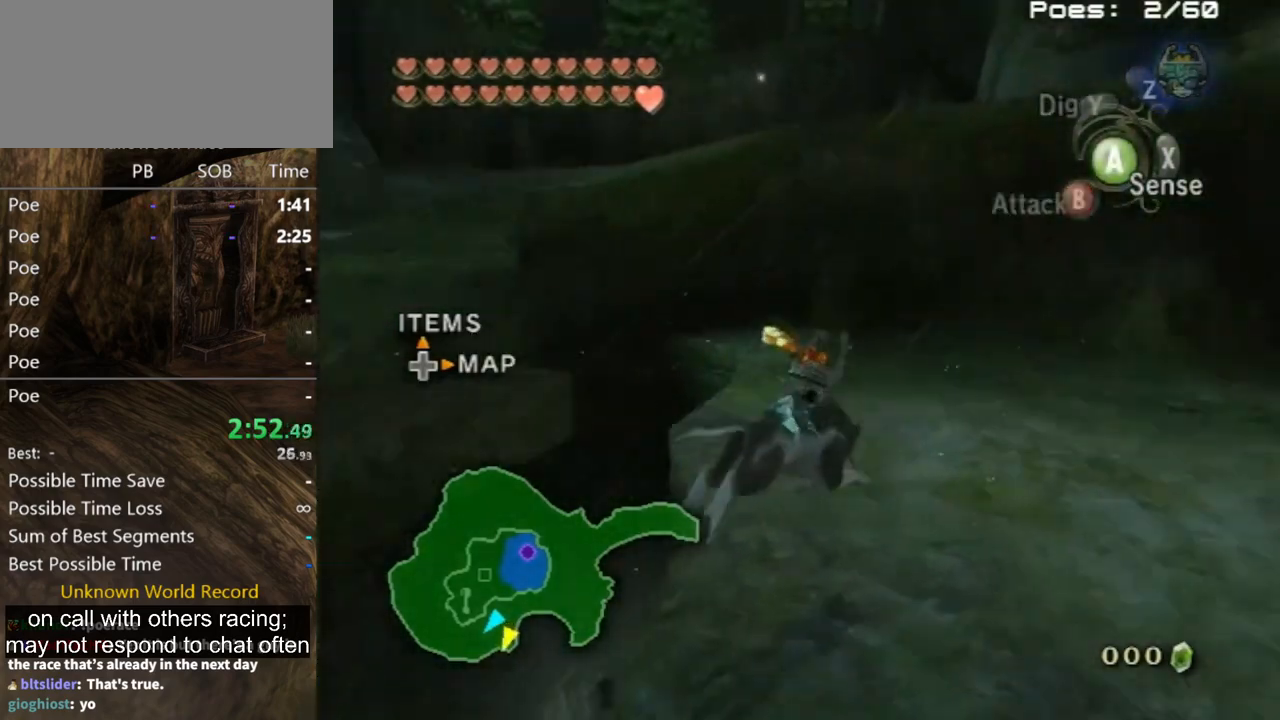
{"buttons": [], "left_stick": "up-left", "right_stick": "center", "events": [[100, "right_stick", "center"], [133, "left_stick", "up"], [267, "left_stick", "up-left"], [400, "B", "down"], [433, "B", "up"]]}
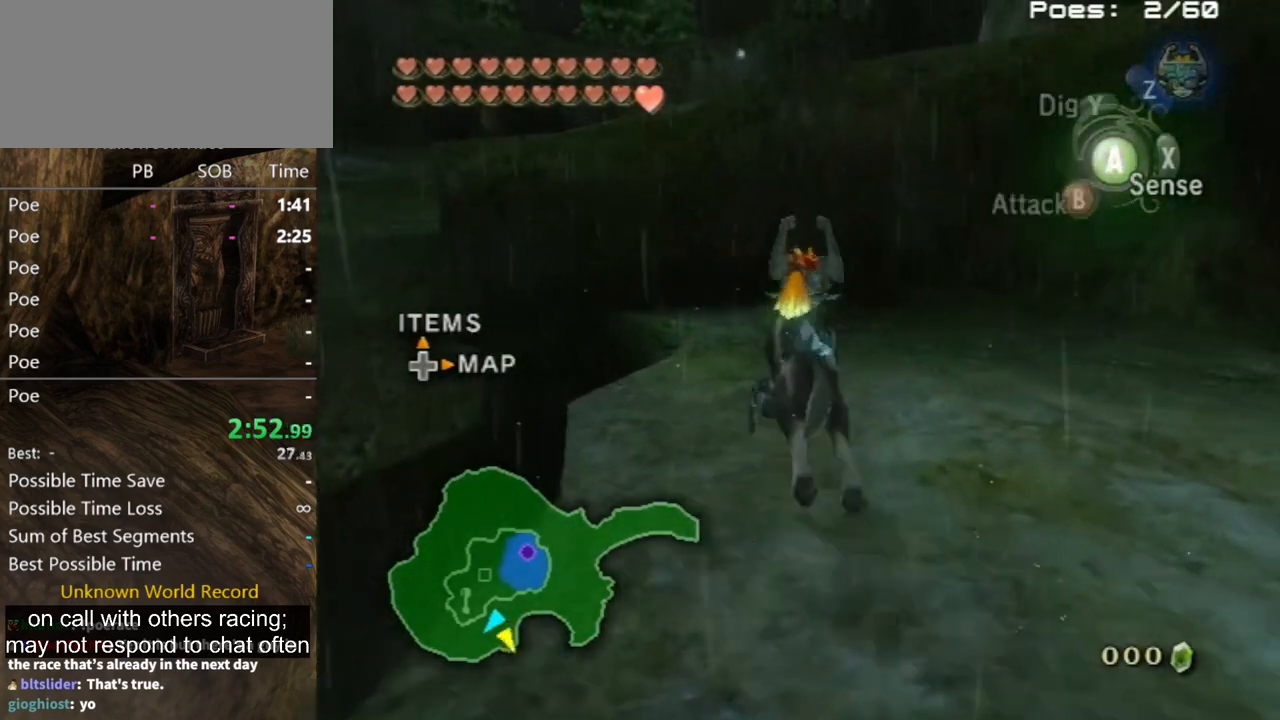
{"buttons": [], "left_stick": "left", "right_stick": "center", "events": [[333, "left_stick", "left"]]}
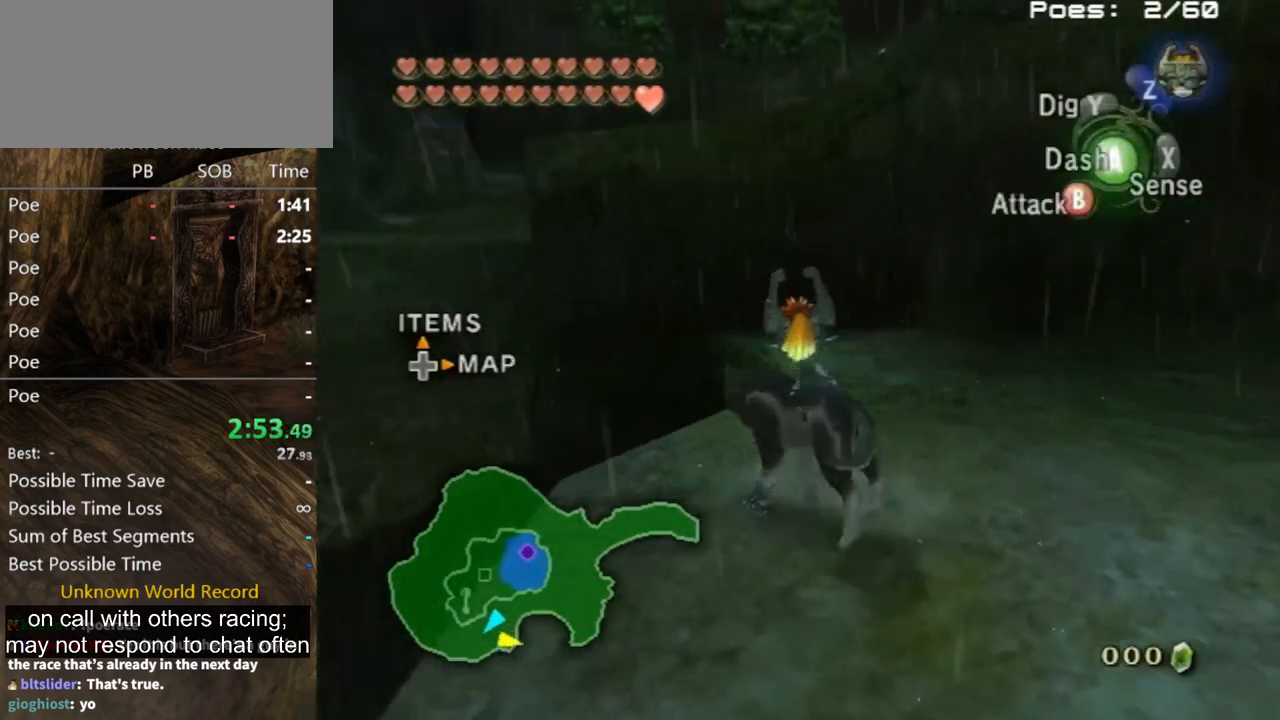
{"buttons": [], "left_stick": "up-left", "right_stick": "center", "events": [[67, "A", "down"], [67, "left_stick", "up-left"], [233, "A", "up"]]}
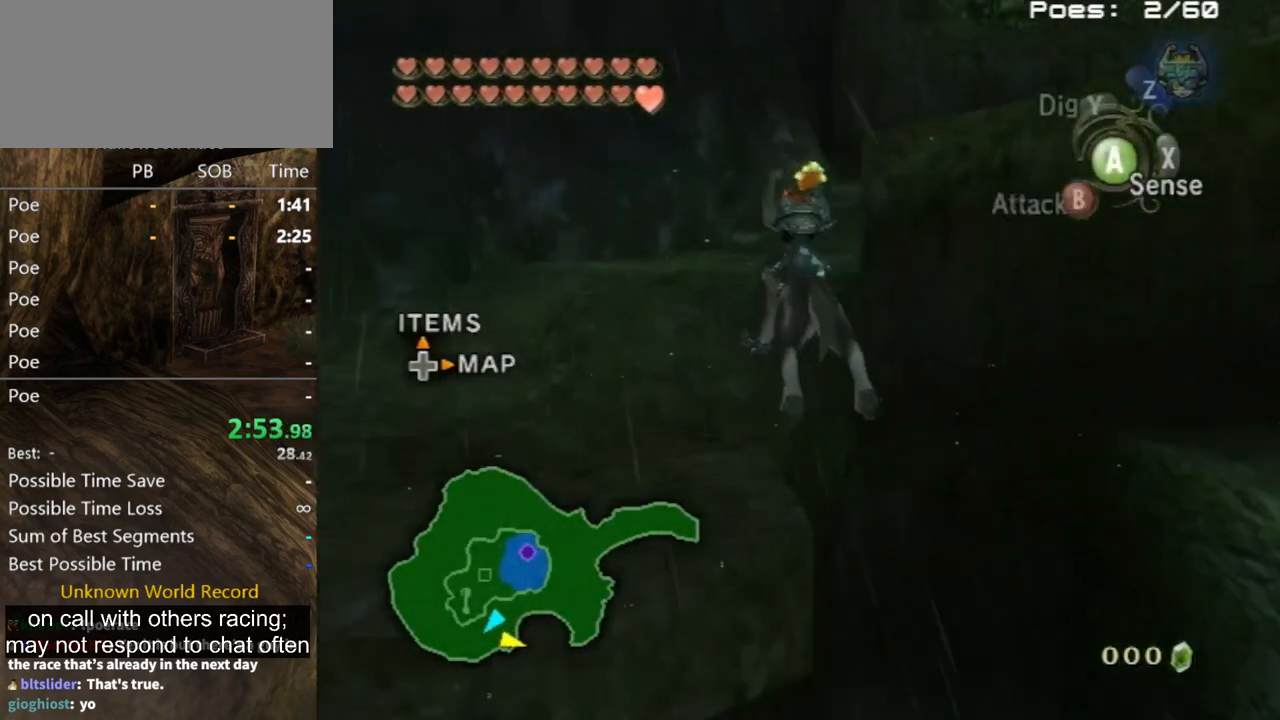
{"buttons": [], "left_stick": "up-left", "right_stick": "center", "events": [[300, "left_stick", "left"], [400, "A", "down"], [500, "A", "up"], [500, "left_stick", "up-left"]]}
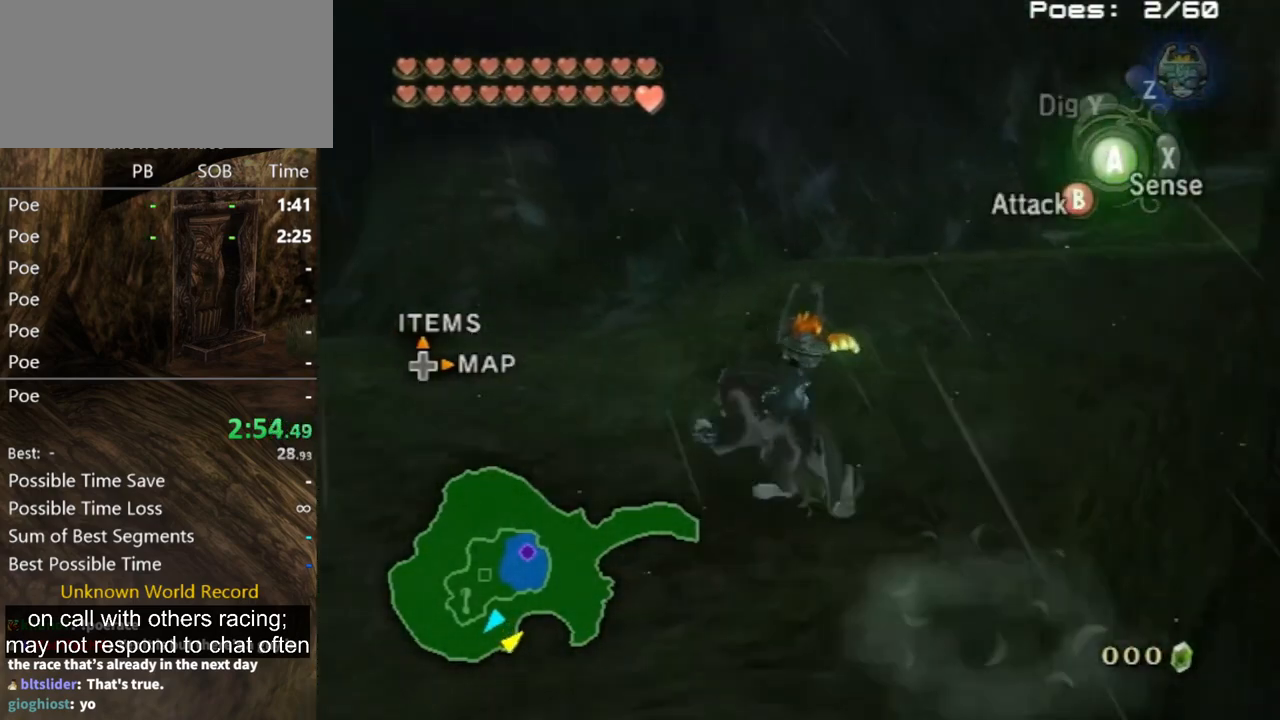
{"buttons": [], "left_stick": "up", "right_stick": "left", "events": [[67, "A", "down"], [100, "A", "up"], [167, "left_stick", "up-right"], [167, "right_stick", "left"], [500, "left_stick", "up"]]}
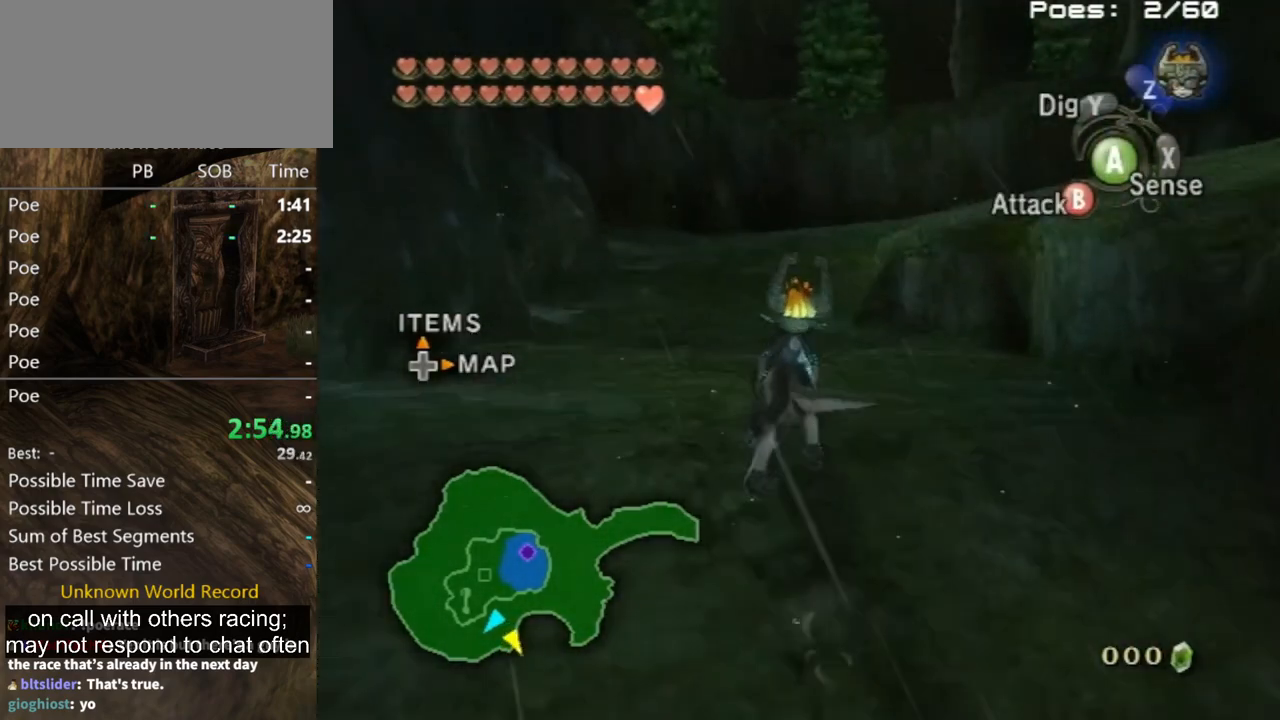
{"buttons": [], "left_stick": "up", "right_stick": "center", "events": [[33, "right_stick", "center"]]}
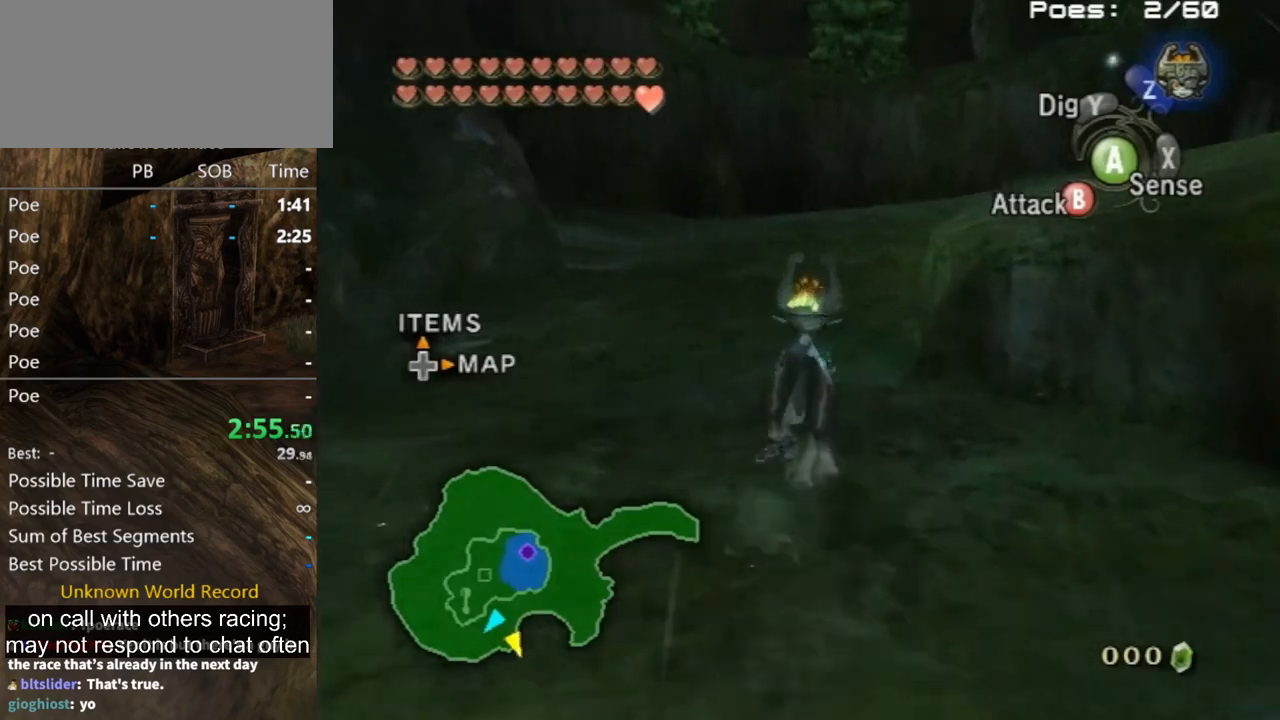
{"buttons": [], "left_stick": "up", "right_stick": "center", "events": []}
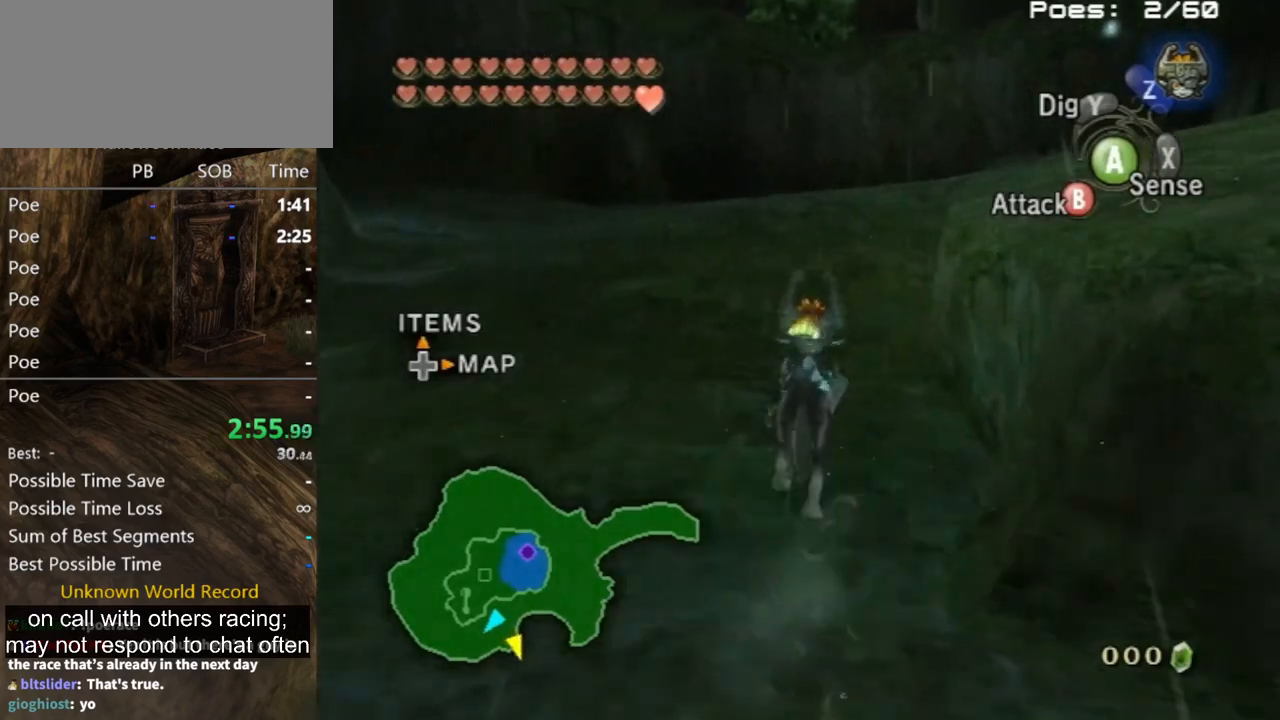
{"buttons": [], "left_stick": "up", "right_stick": "center", "events": [[100, "A", "down"], [233, "A", "up"], [300, "A", "down"], [333, "A", "up"], [433, "A", "down"], [500, "A", "up"]]}
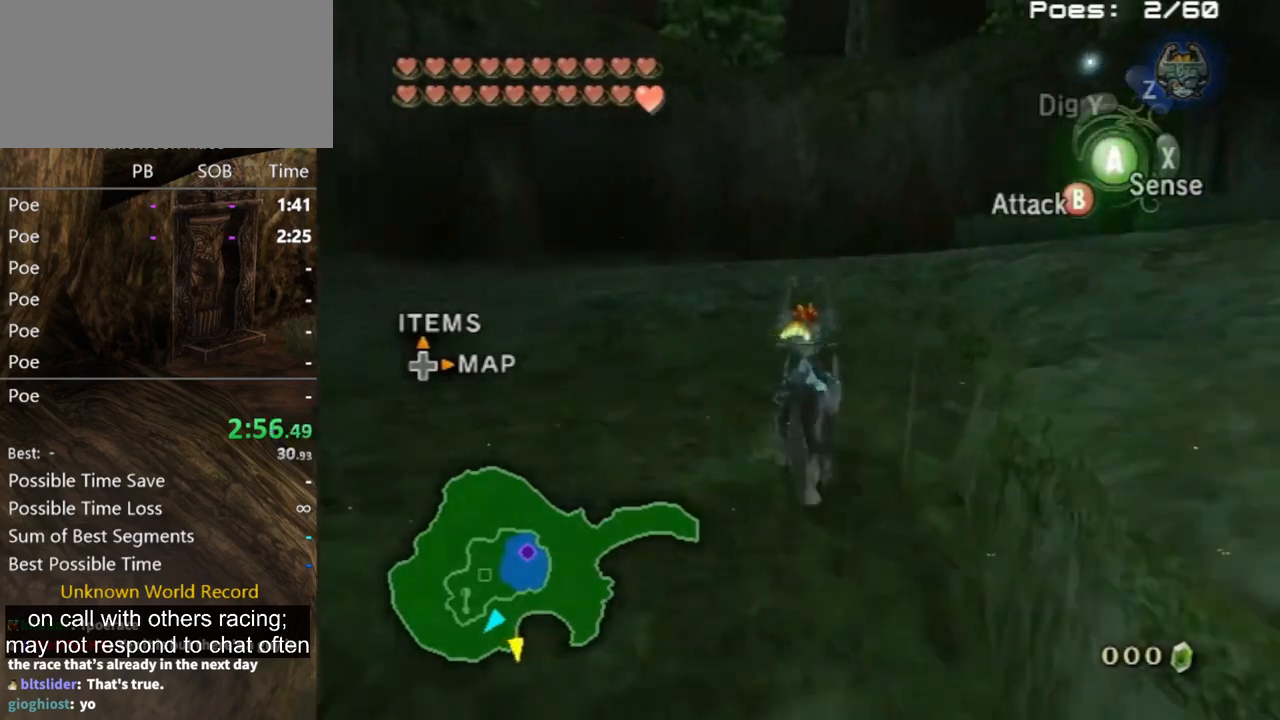
{"buttons": [], "left_stick": "up", "right_stick": "center", "events": [[67, "A", "down"], [167, "A", "up"], [233, "A", "down"], [300, "A", "up"], [367, "A", "down"], [400, "A", "up"]]}
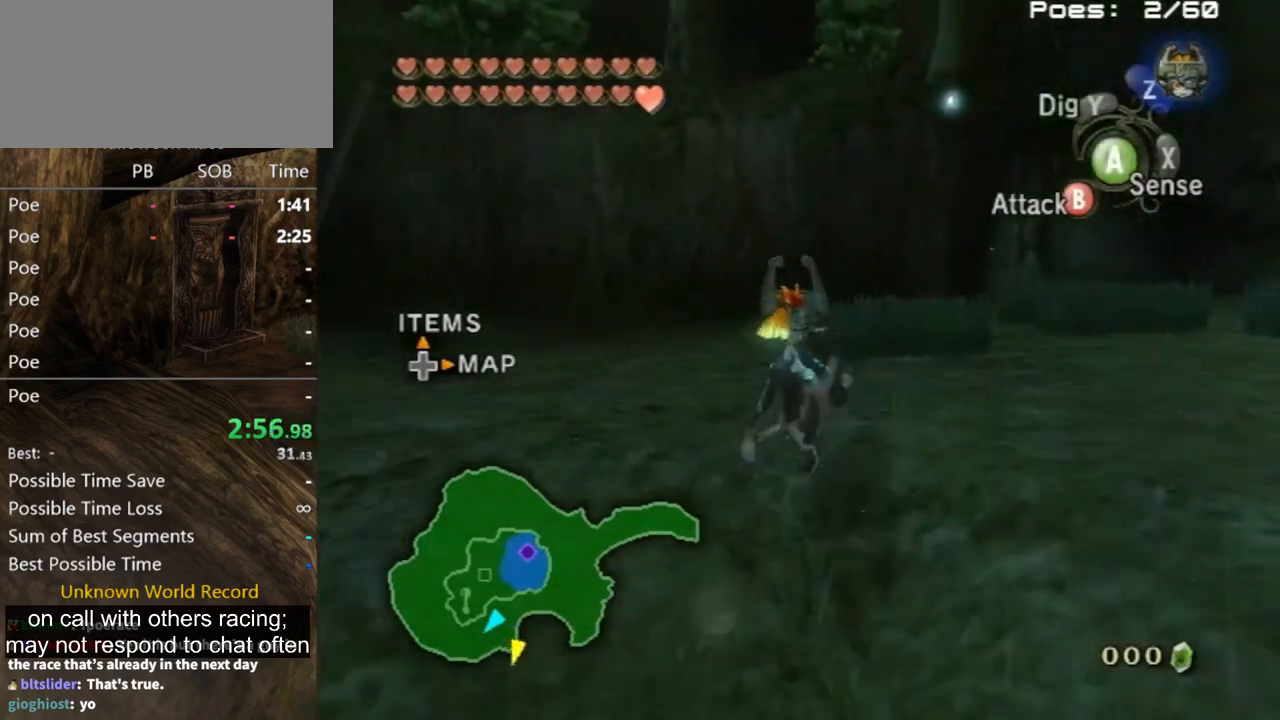
{"buttons": [], "left_stick": "up-right", "right_stick": "center", "events": [[133, "left_stick", "up-right"]]}
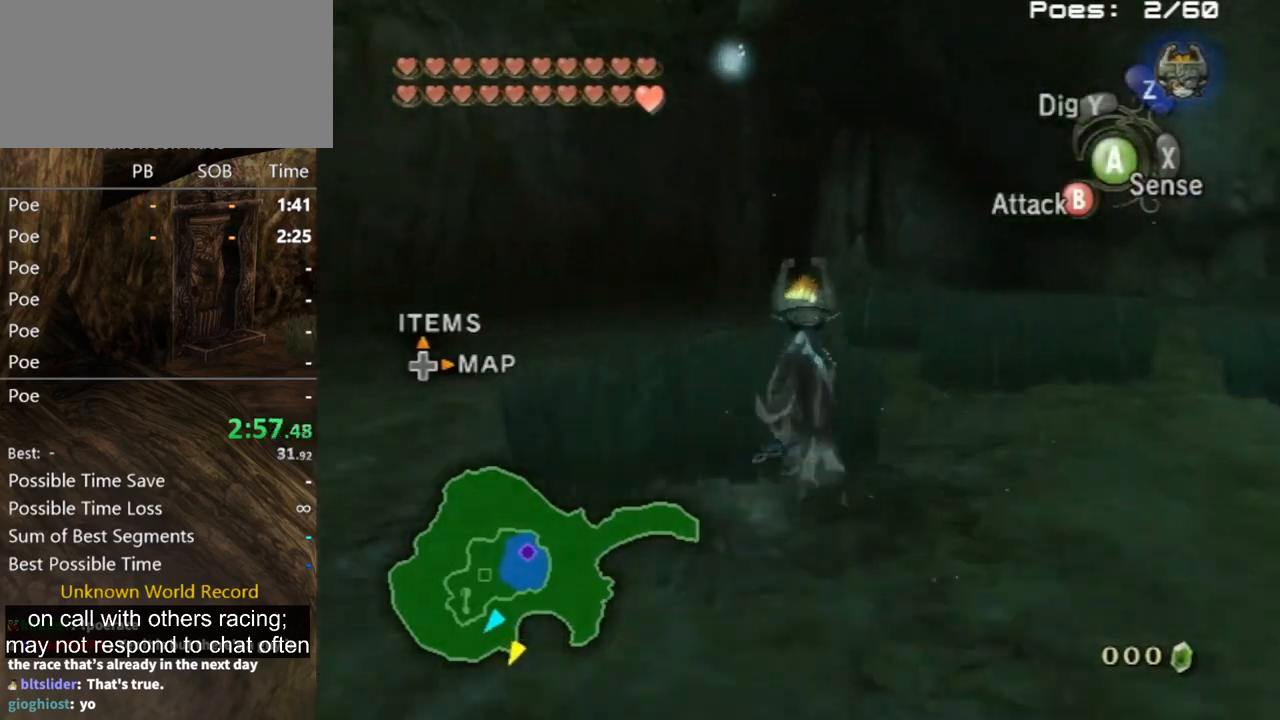
{"buttons": ["B"], "left_stick": "up", "right_stick": "center", "events": [[133, "B", "down"], [200, "left_stick", "up"]]}
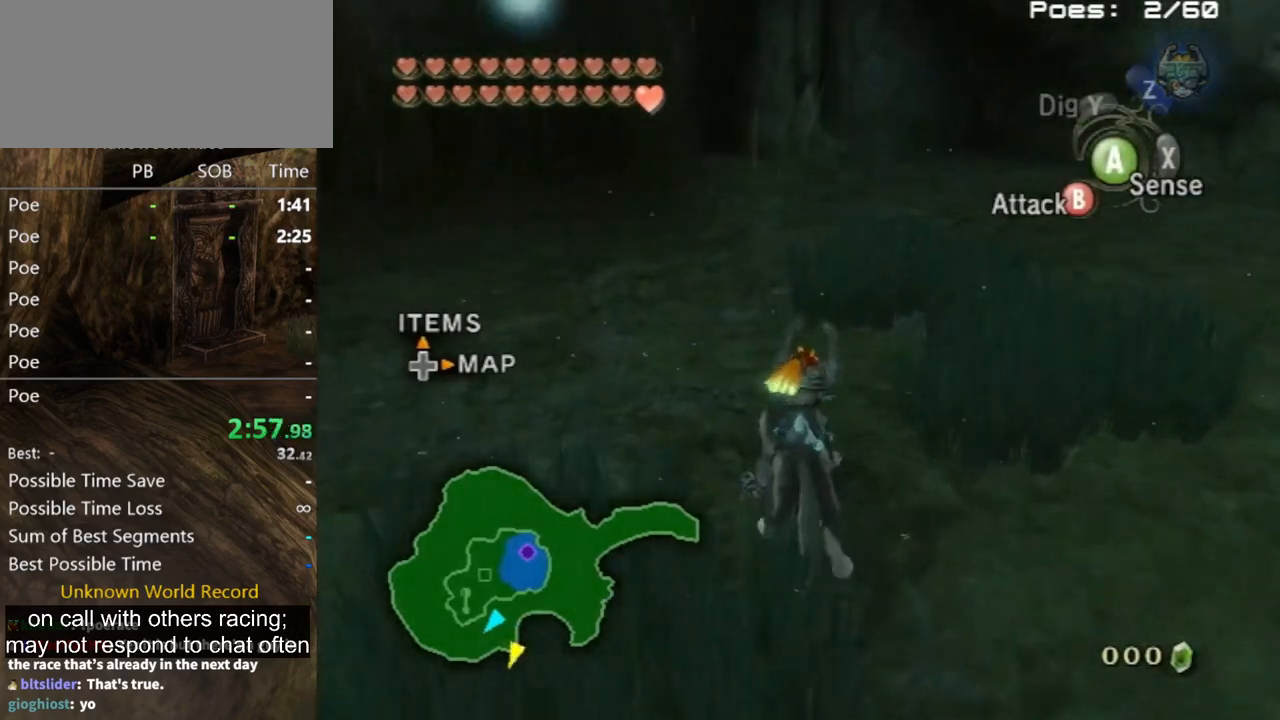
{"buttons": ["B"], "left_stick": "up-right", "right_stick": "center", "events": [[133, "left_stick", "up-right"]]}
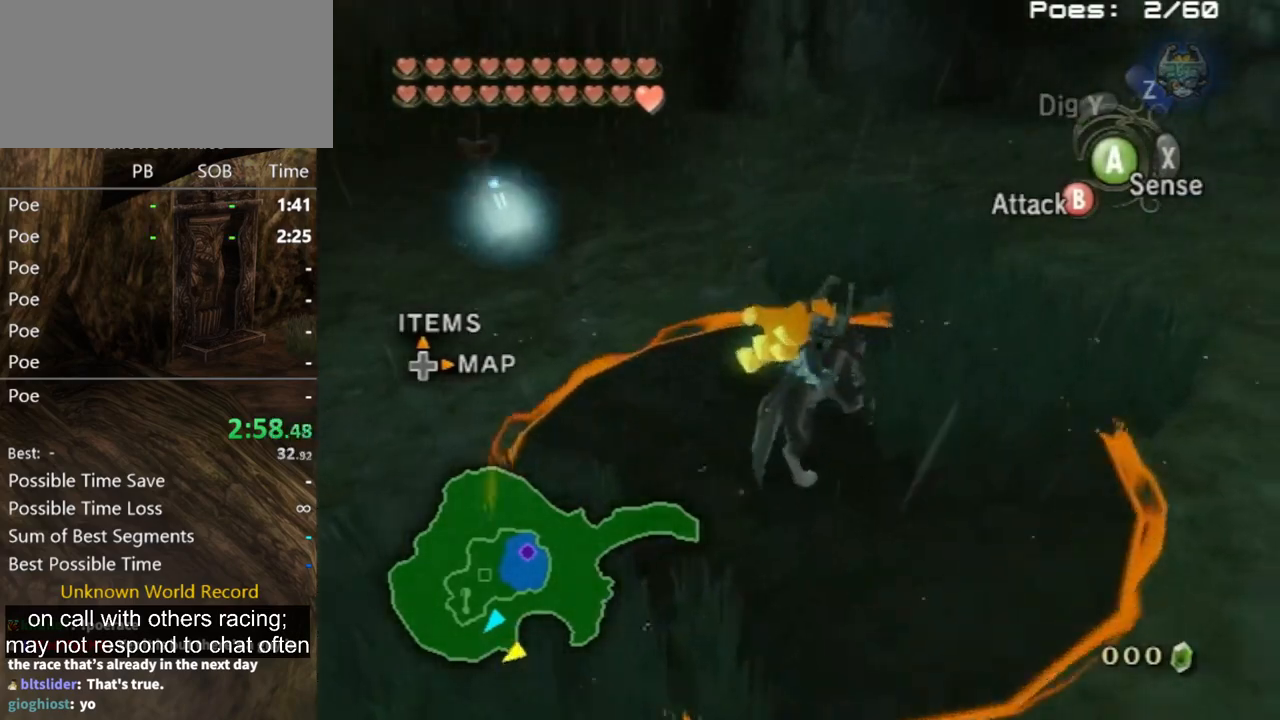
{"buttons": [], "left_stick": "center", "right_stick": "center", "events": [[133, "X", "down"], [233, "X", "up"], [433, "B", "up"], [500, "left_stick", "center"]]}